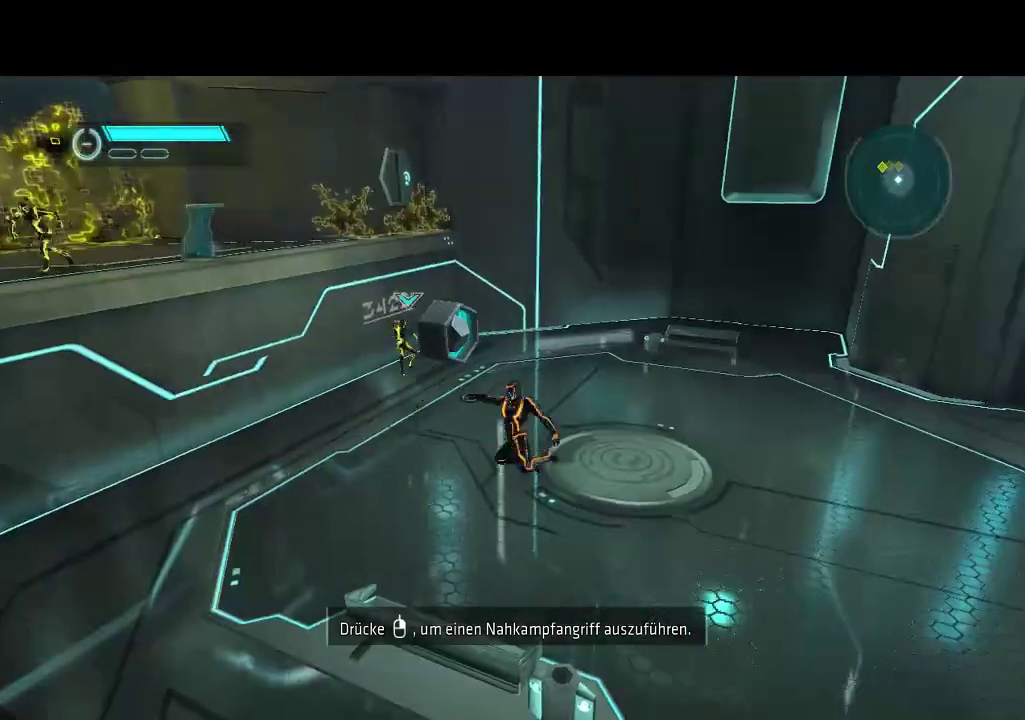
Gameplay with a controller (PlayStation layout); each line is a JSON object with the inputs held at the frame after it. "events" lists button and stick changes between this image and that frame as [ms after this image, input, new state], when the widget could be followed in between. Not read: CROSS L3 R3.
{"buttons": [], "events": []}
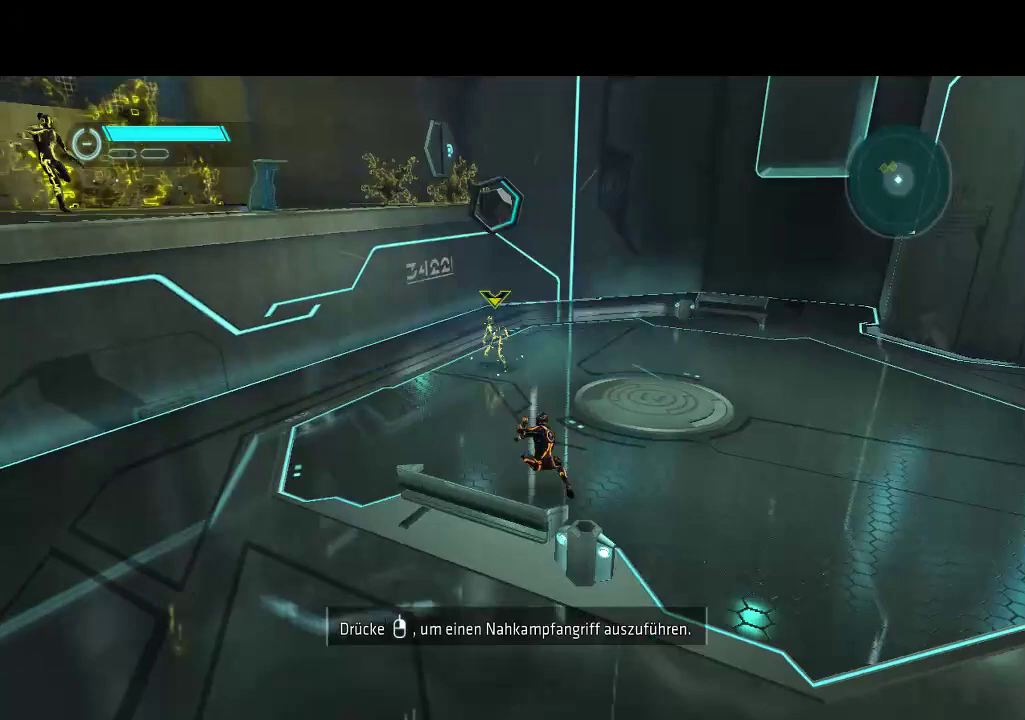
{"buttons": [], "events": []}
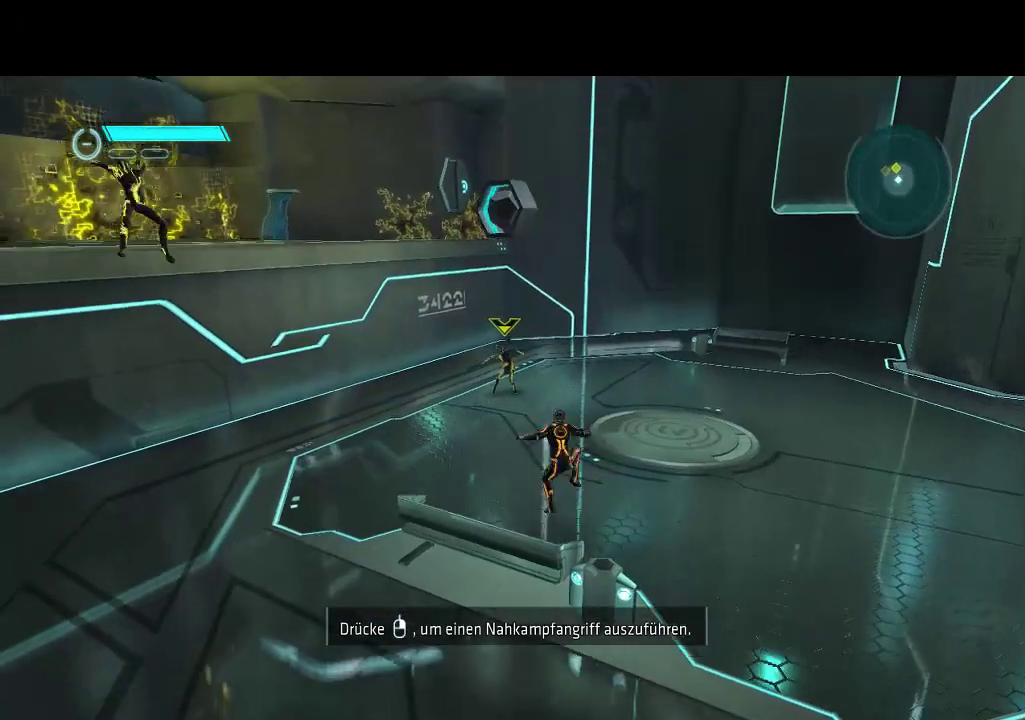
{"buttons": ["R1"], "events": [[183, "R1", "down"]]}
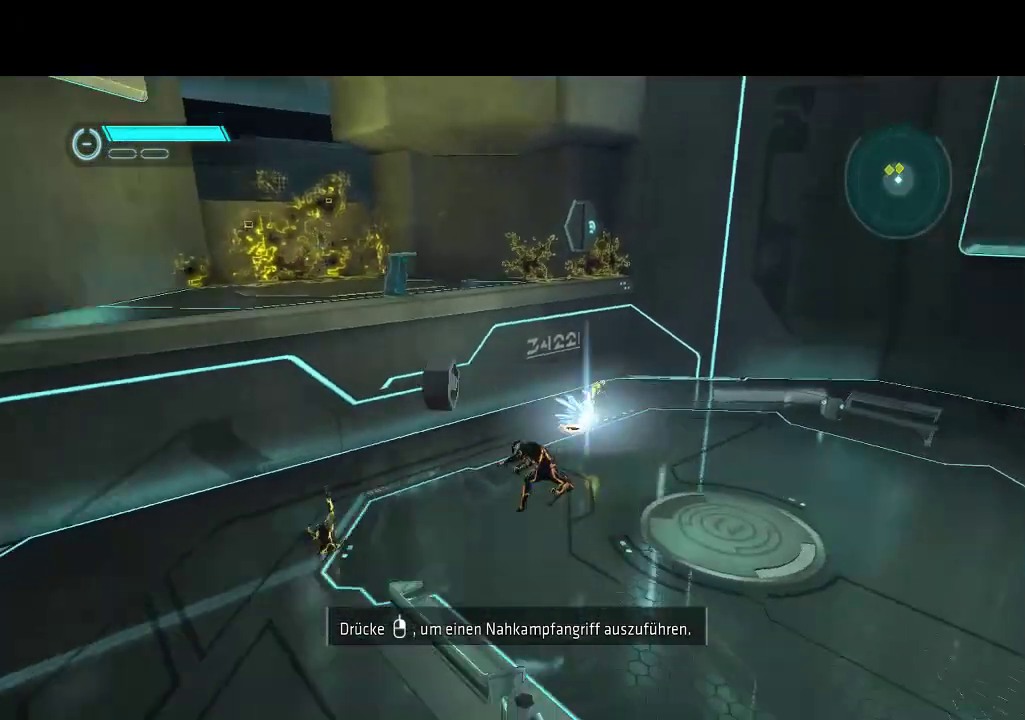
{"buttons": ["R1"], "events": []}
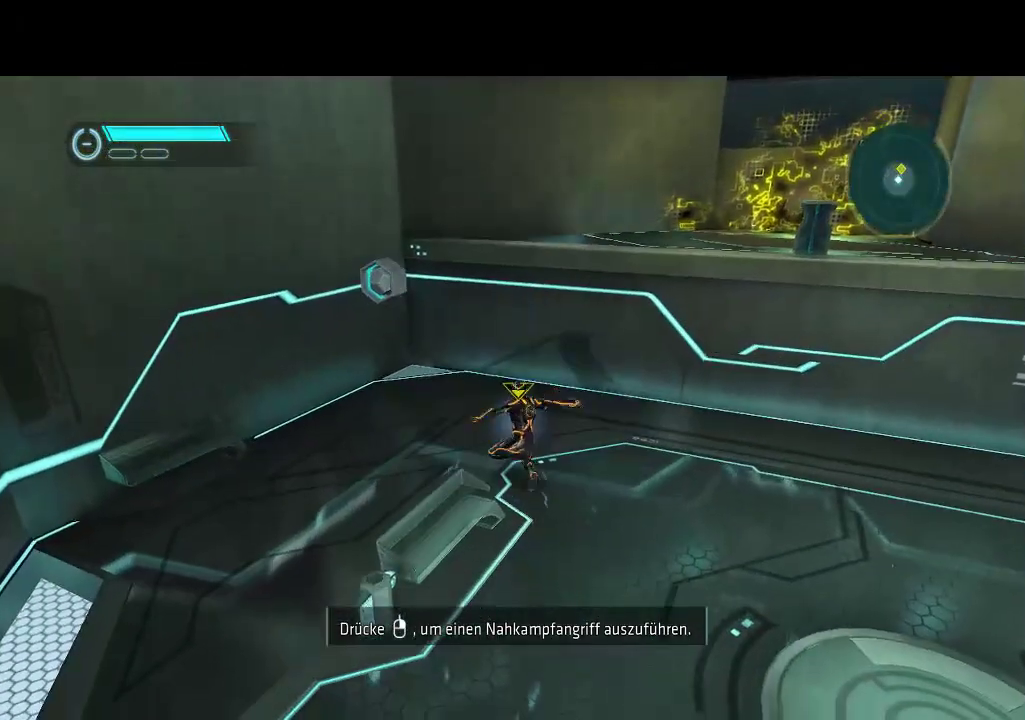
{"buttons": ["R1"], "events": []}
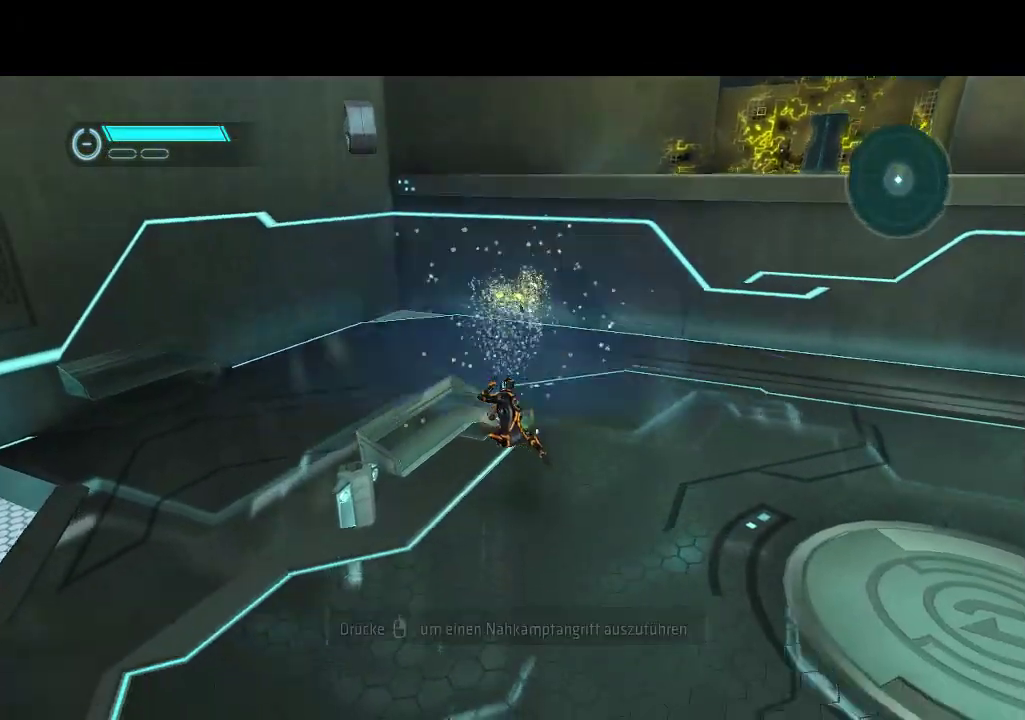
{"buttons": ["DPAD_UP"], "events": [[33, "R1", "up"], [500, "DPAD_UP", "down"]]}
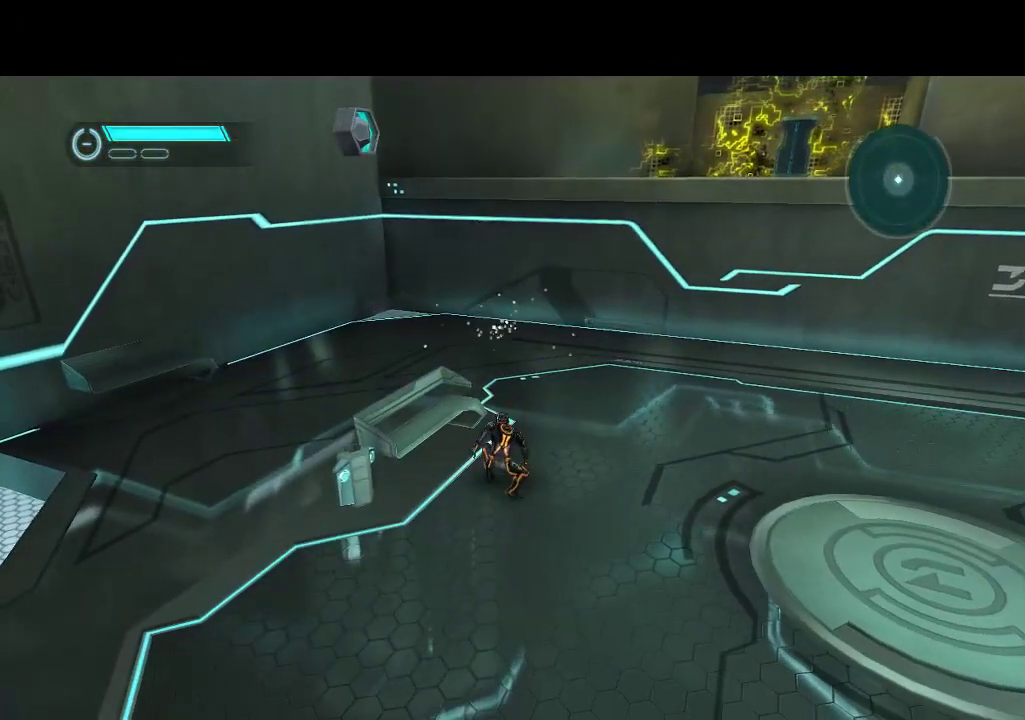
{"buttons": ["L1", "DPAD_UP", "DPAD_LEFT"], "events": [[33, "DPAD_LEFT", "down"], [417, "L1", "down"]]}
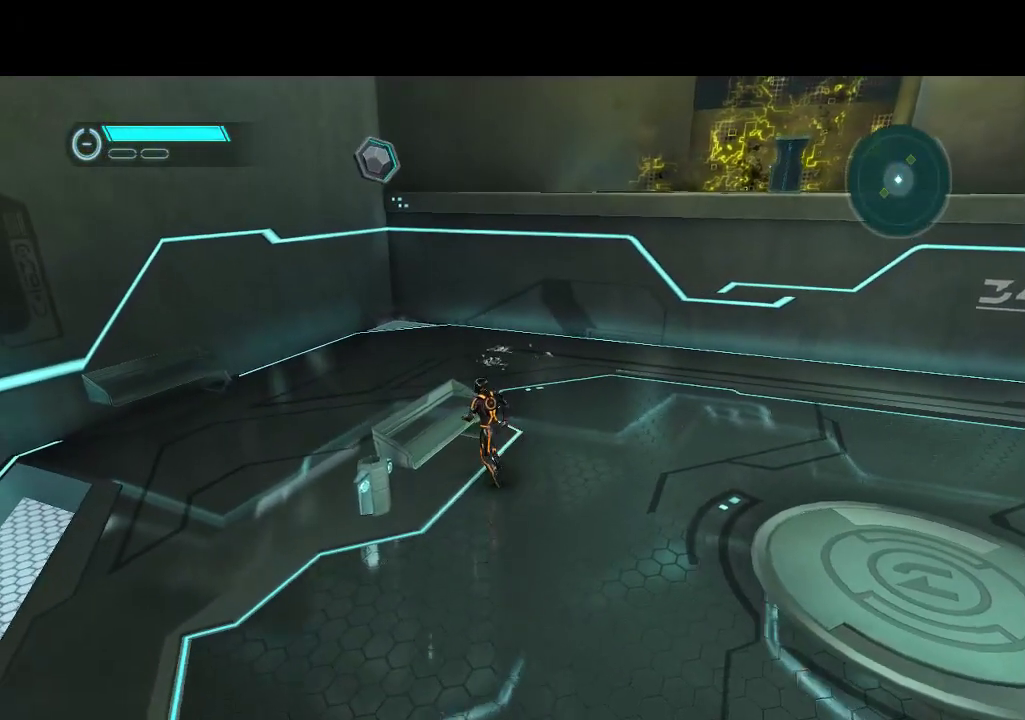
{"buttons": ["L1", "DPAD_UP", "DPAD_LEFT"], "events": []}
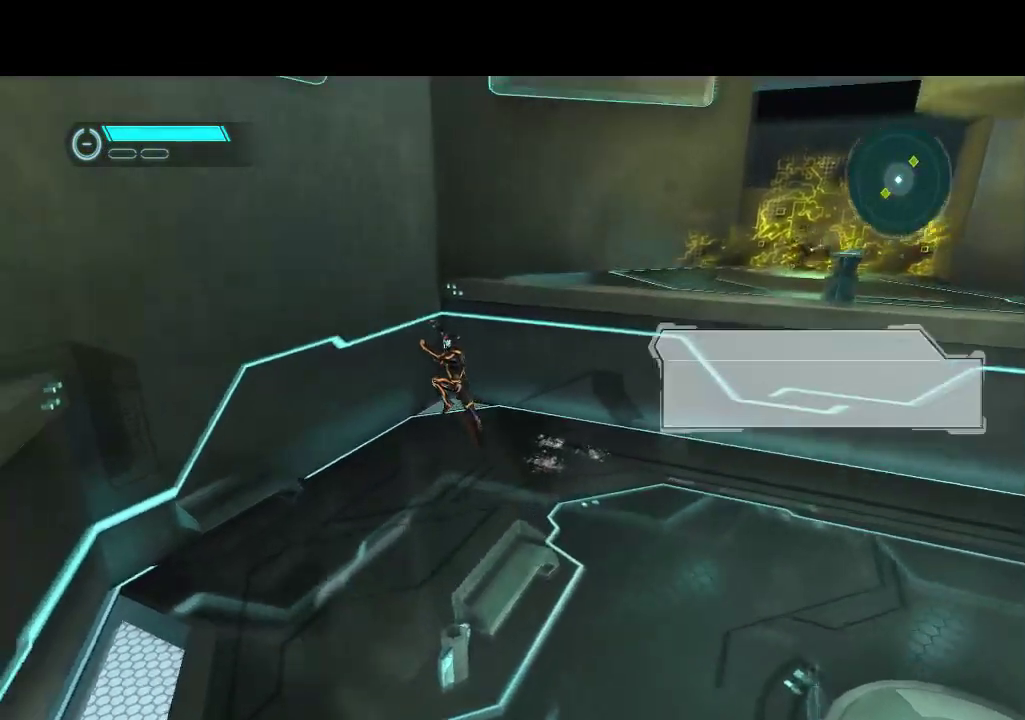
{"buttons": ["DPAD_RIGHT"], "events": [[83, "DPAD_LEFT", "up"], [83, "DPAD_UP", "up"], [83, "L1", "up"], [250, "DPAD_RIGHT", "down"]]}
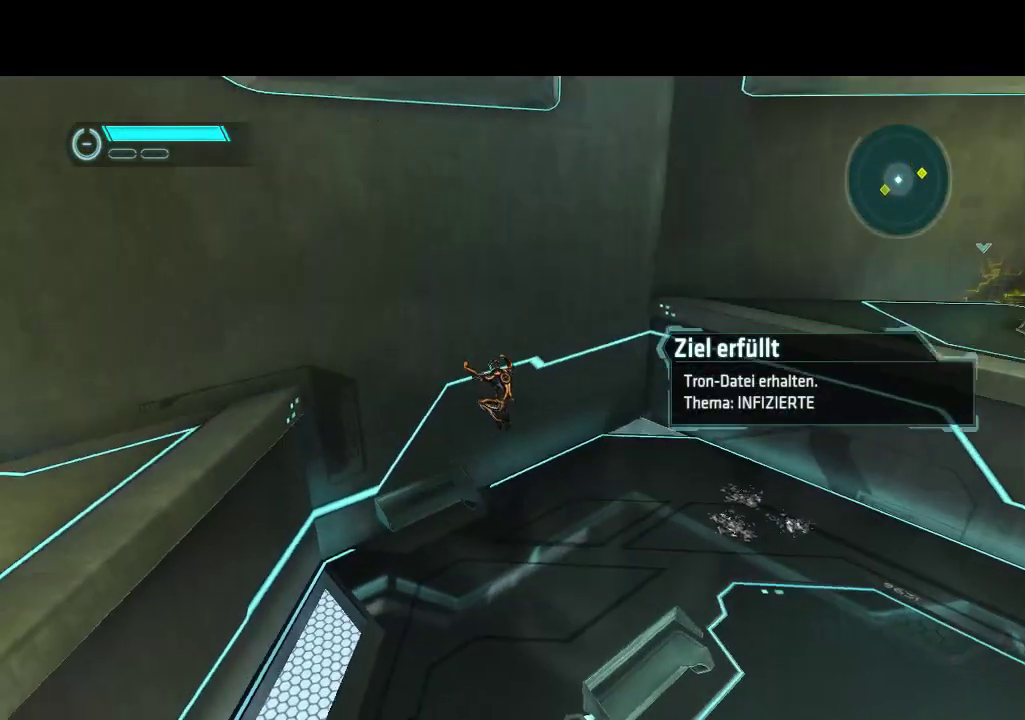
{"buttons": ["DPAD_DOWN", "DPAD_RIGHT"], "events": [[500, "DPAD_DOWN", "down"]]}
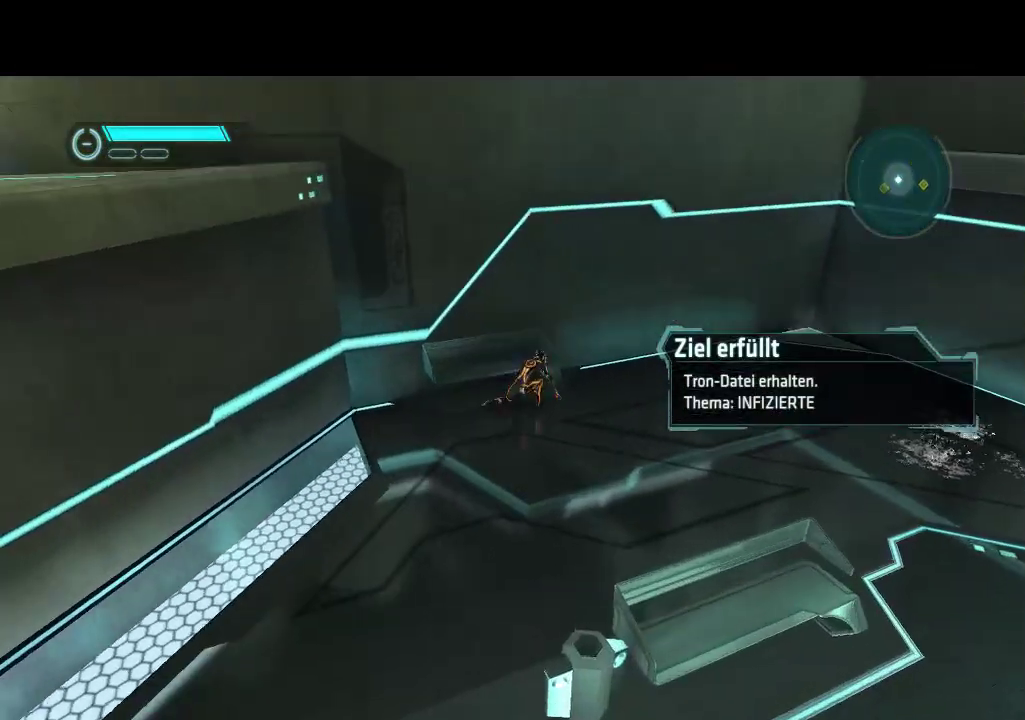
{"buttons": ["DPAD_RIGHT"], "events": [[500, "DPAD_DOWN", "up"]]}
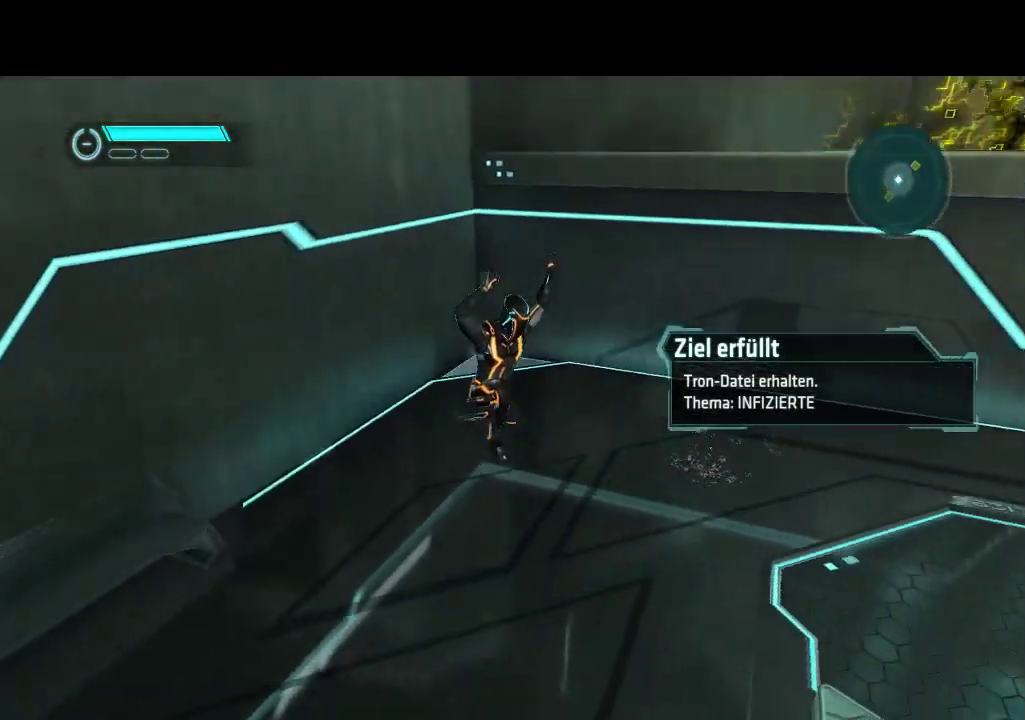
{"buttons": ["R1"], "events": [[50, "R1", "down"], [67, "DPAD_RIGHT", "up"]]}
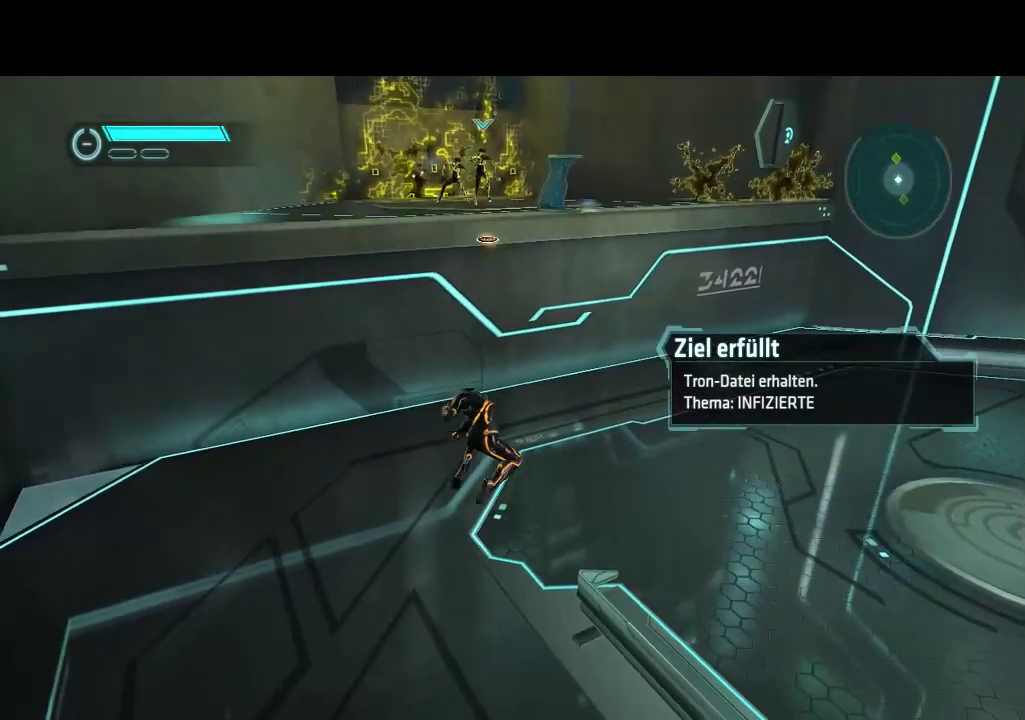
{"buttons": ["R1"], "events": []}
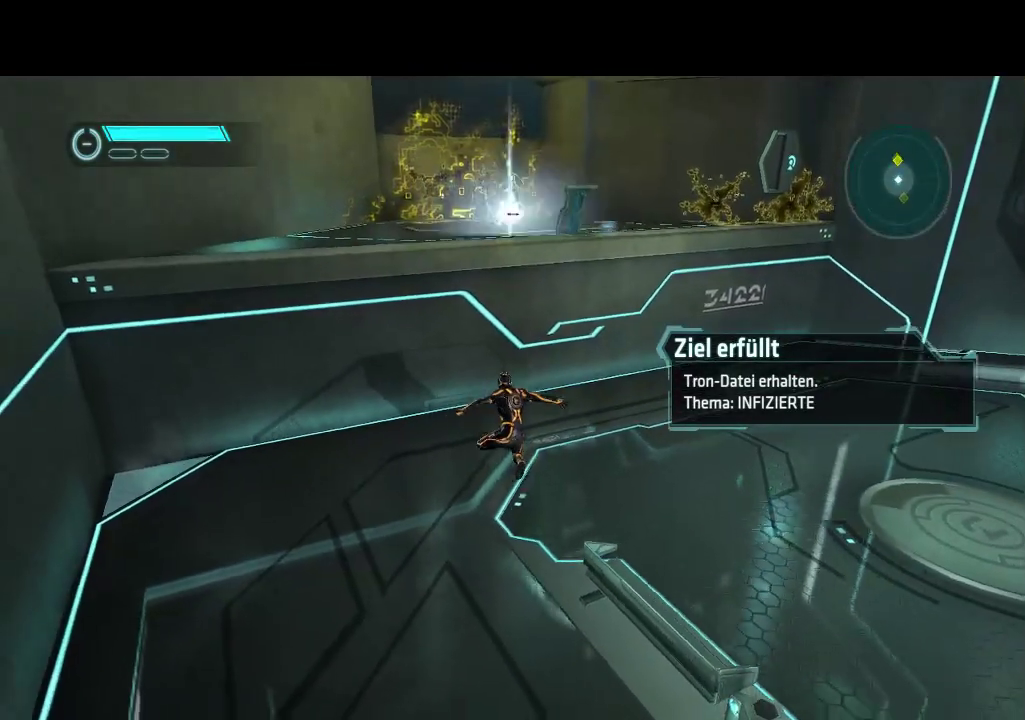
{"buttons": [], "events": [[317, "R1", "up"]]}
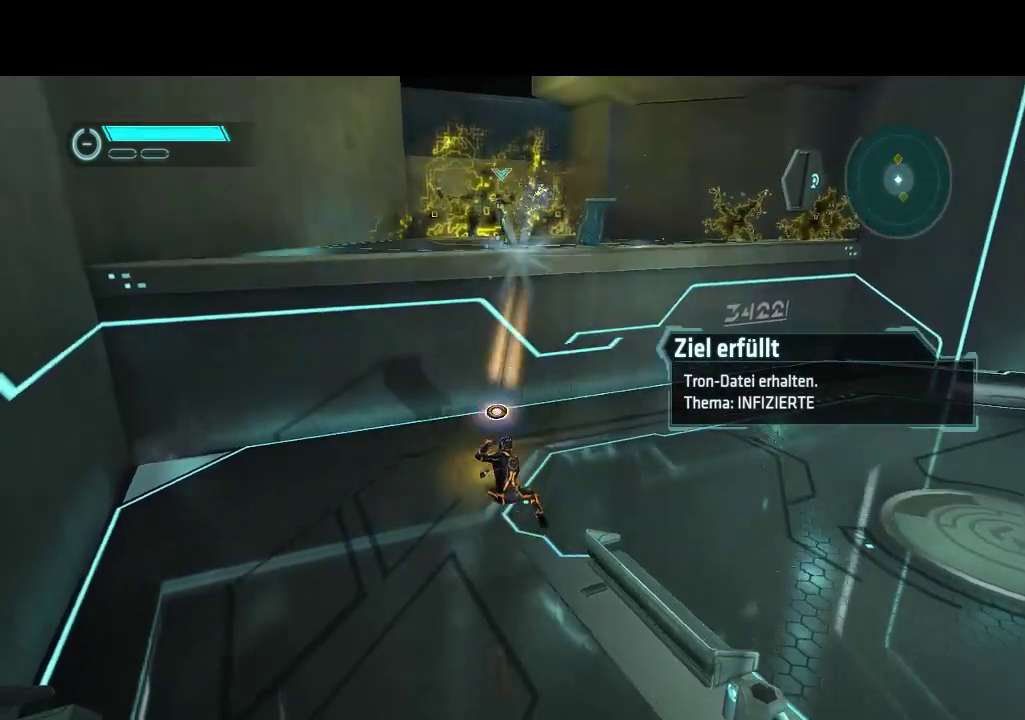
{"buttons": ["DPAD_UP"], "events": [[433, "DPAD_UP", "down"]]}
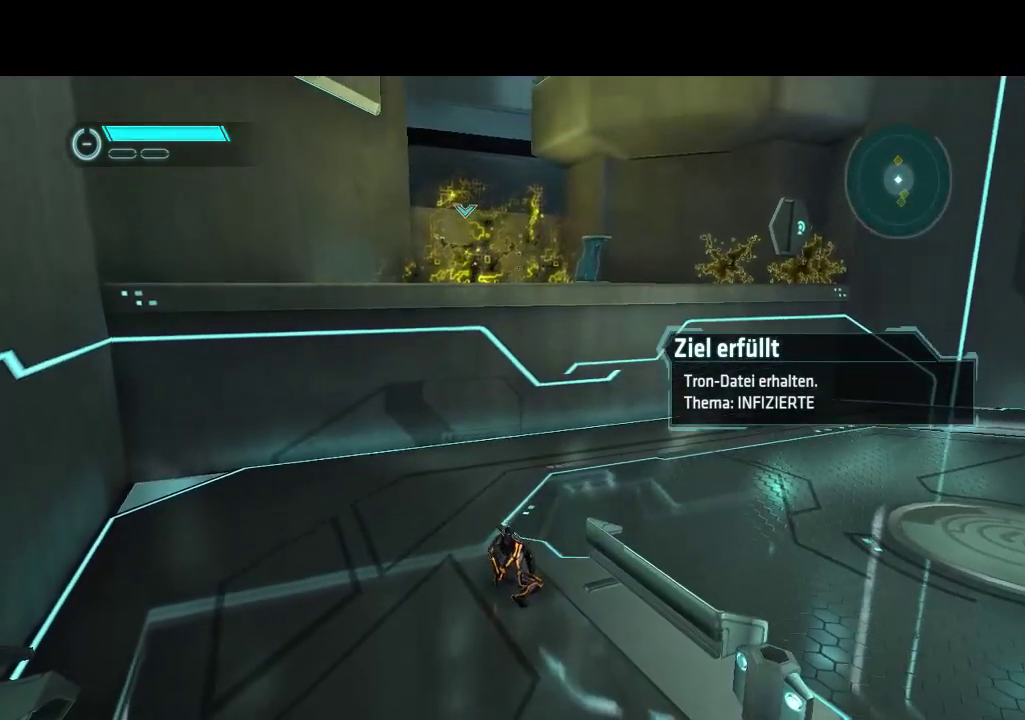
{"buttons": ["R1", "DPAD_RIGHT"], "events": [[17, "DPAD_RIGHT", "down"], [83, "DPAD_UP", "up"], [183, "DPAD_DOWN", "down"], [283, "DPAD_DOWN", "up"], [400, "R1", "down"]]}
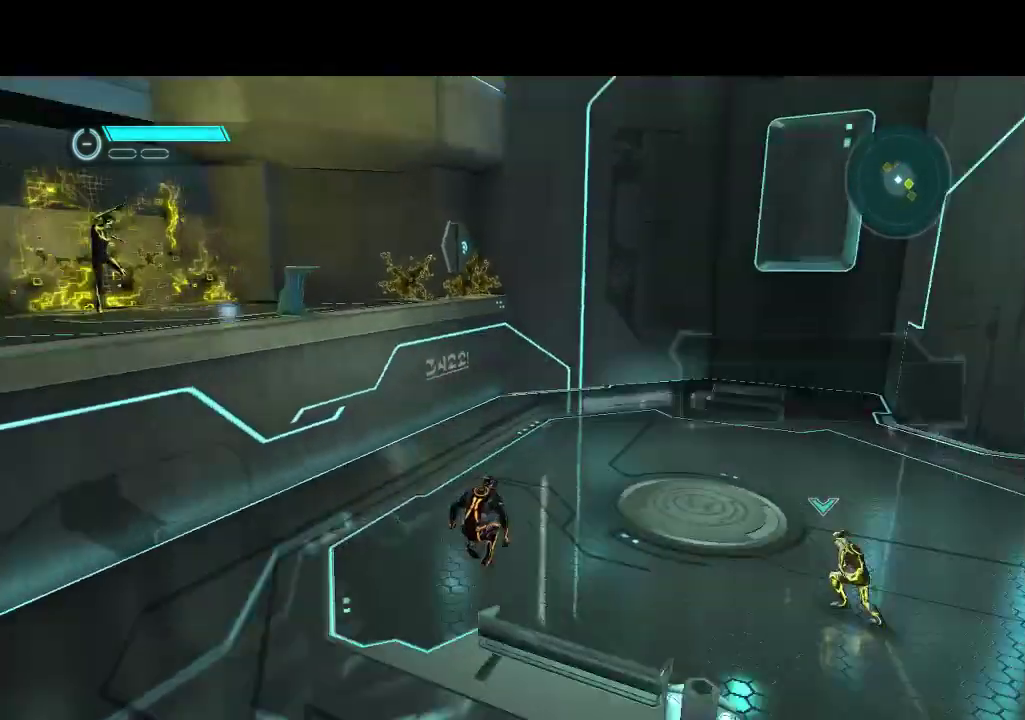
{"buttons": ["R1"], "events": [[100, "DPAD_RIGHT", "up"]]}
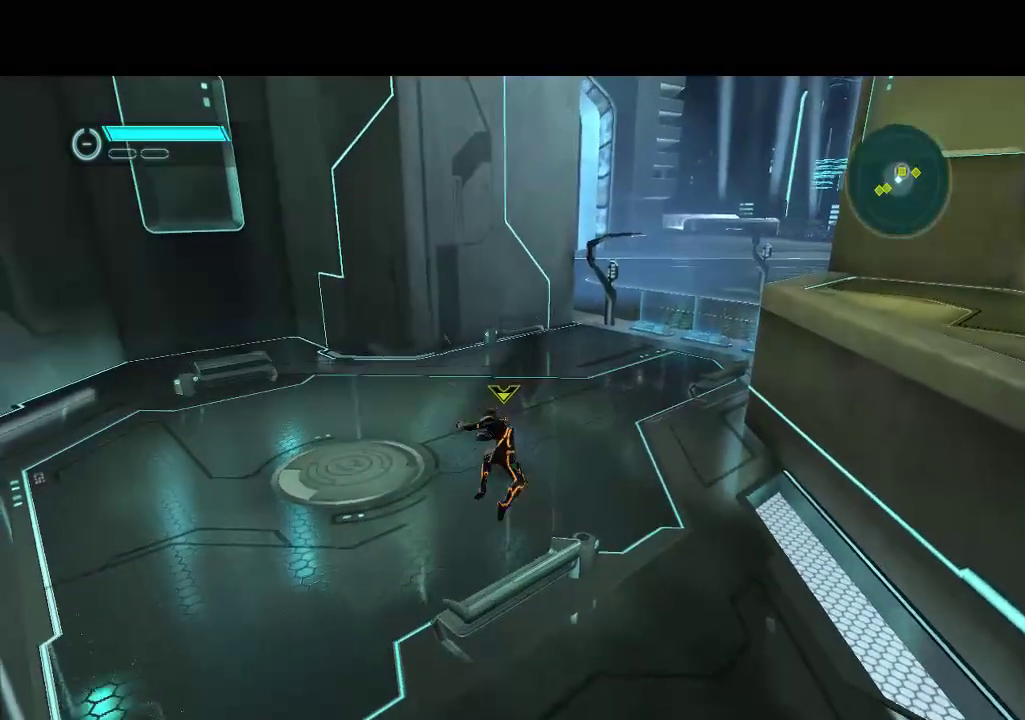
{"buttons": [], "events": [[433, "R1", "up"]]}
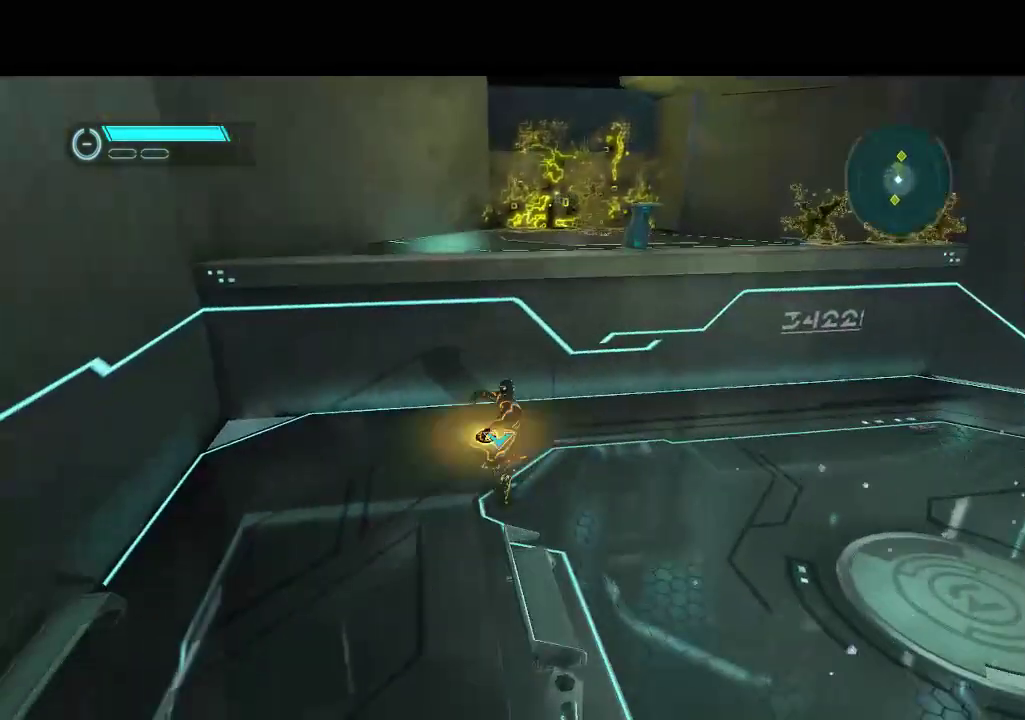
{"buttons": ["R1"], "events": [[250, "R1", "down"]]}
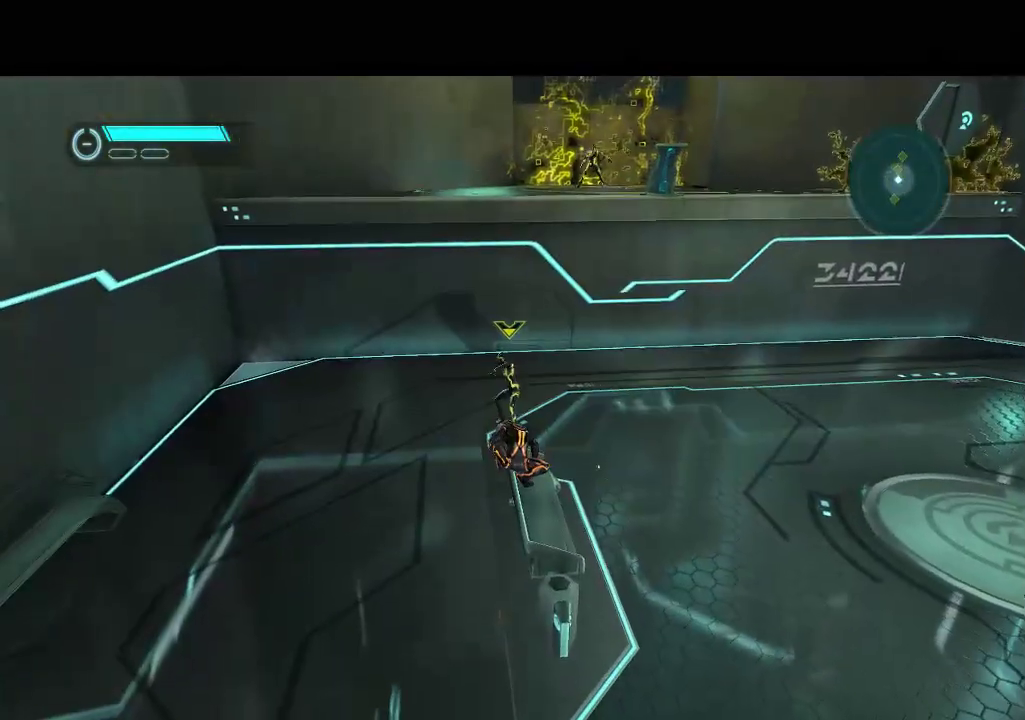
{"buttons": [], "events": [[450, "R1", "up"]]}
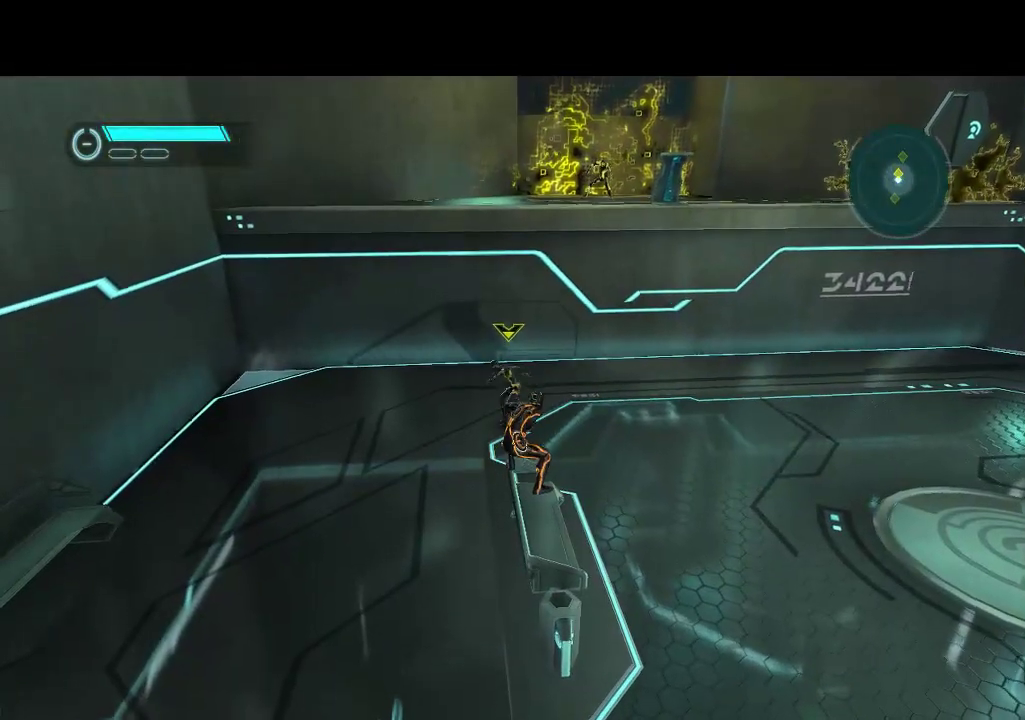
{"buttons": [], "events": []}
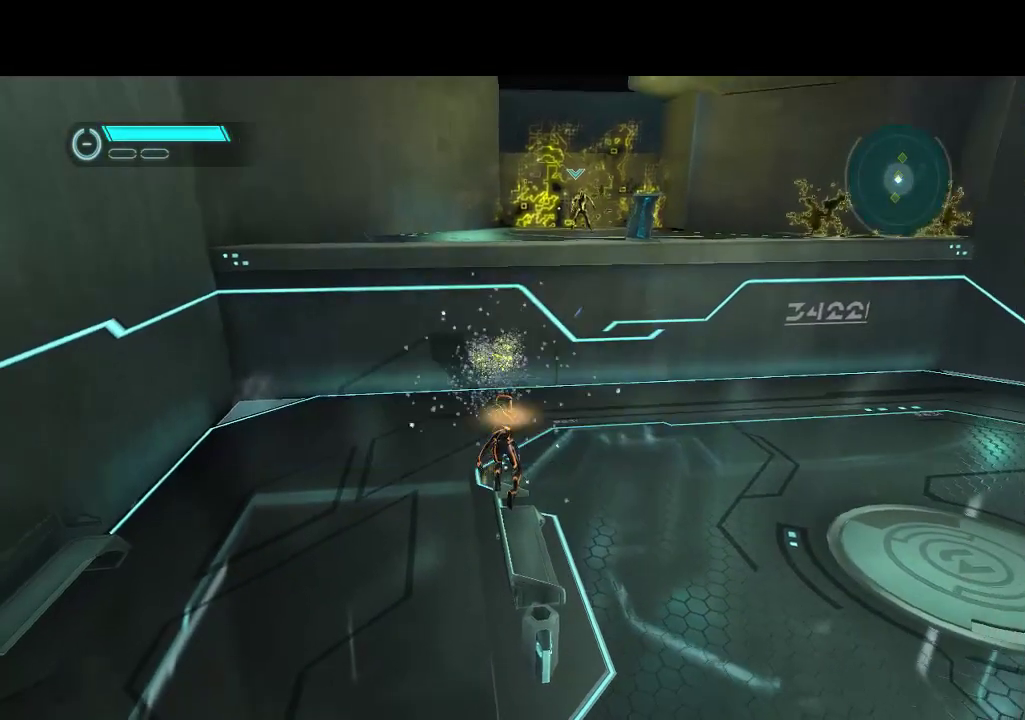
{"buttons": [], "events": []}
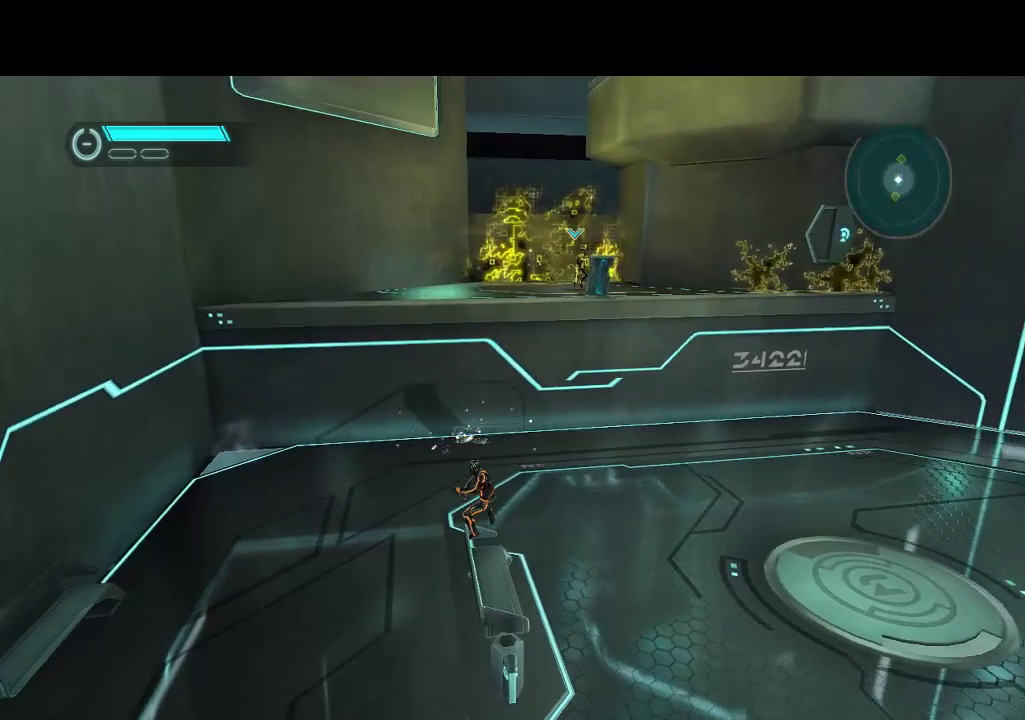
{"buttons": [], "events": []}
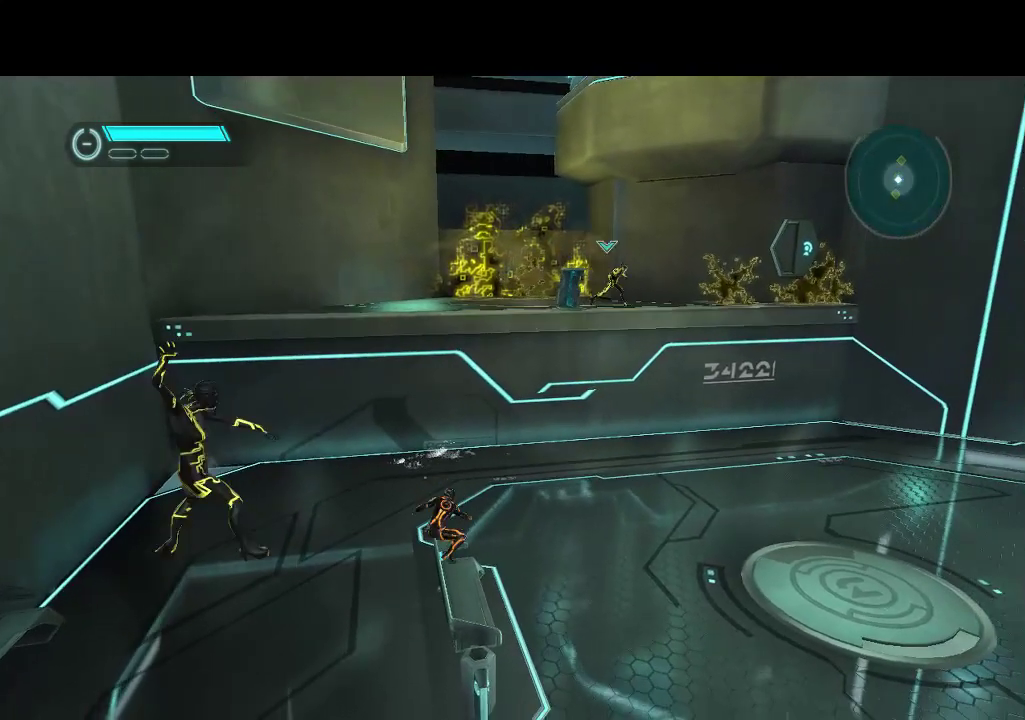
{"buttons": ["R1"], "events": [[117, "R1", "down"]]}